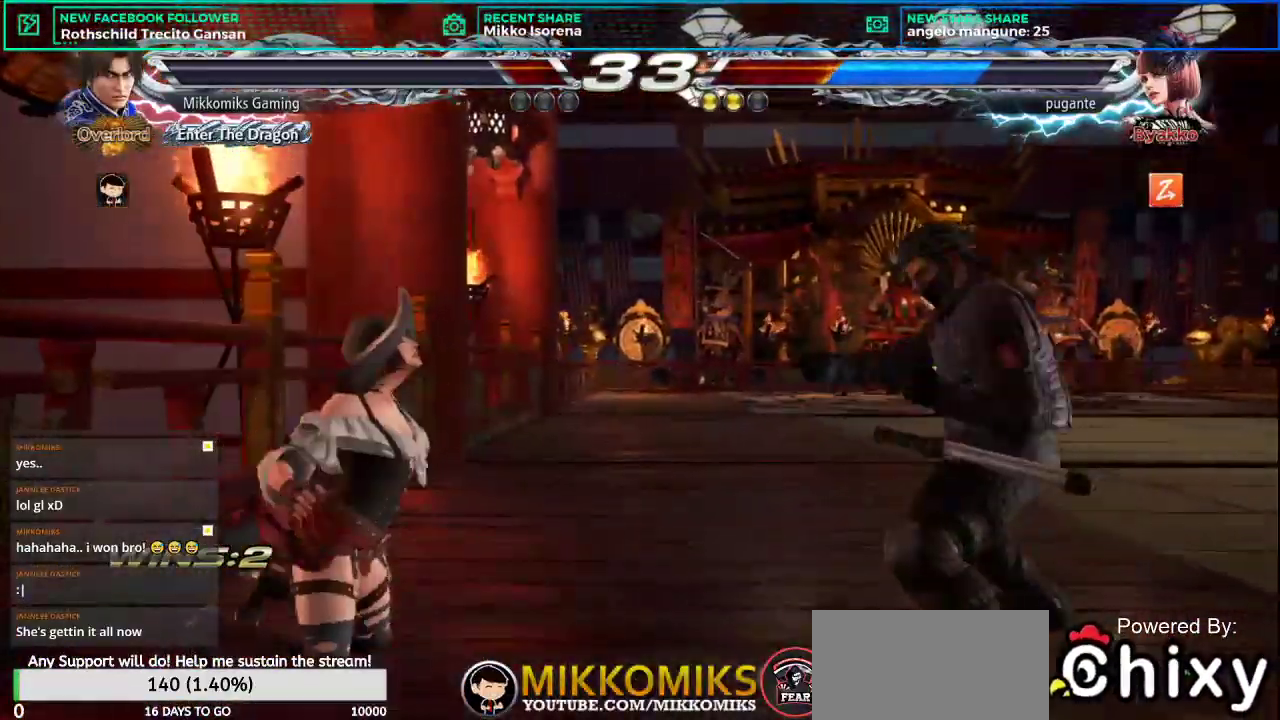
Gameplay with a controller (arcade stick); each line is a JSON object with the inputs held at the frame after it. "events" lists button and stick changes between this image and that frame as [ms after this image, input, new state], when the widget could be followed in between. Not read: L3 R3.
{"buttons": [], "left_stick": "down-left", "events": [[451, "left_stick", "down-left"]]}
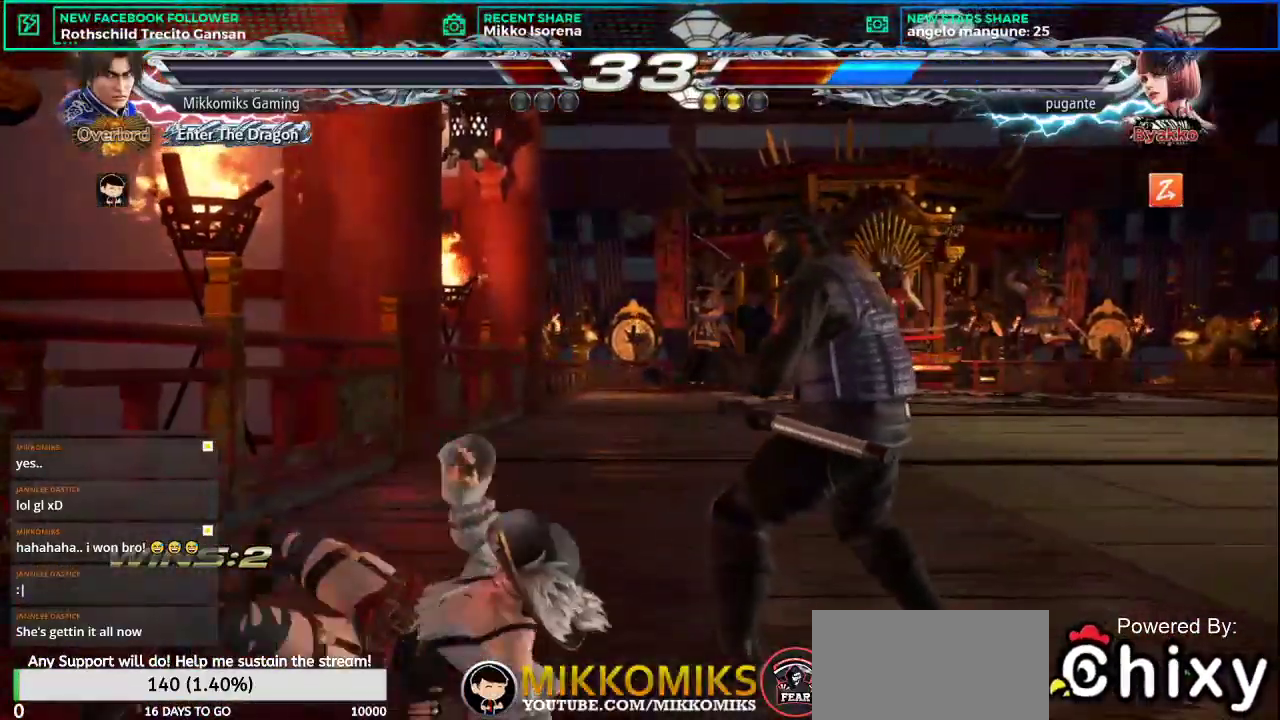
{"buttons": ["CROSS"], "left_stick": "down-left", "events": [[166, "SQUARE", "down"], [267, "L1", "down"], [300, "SQUARE", "up"], [400, "L1", "up"], [467, "CROSS", "down"]]}
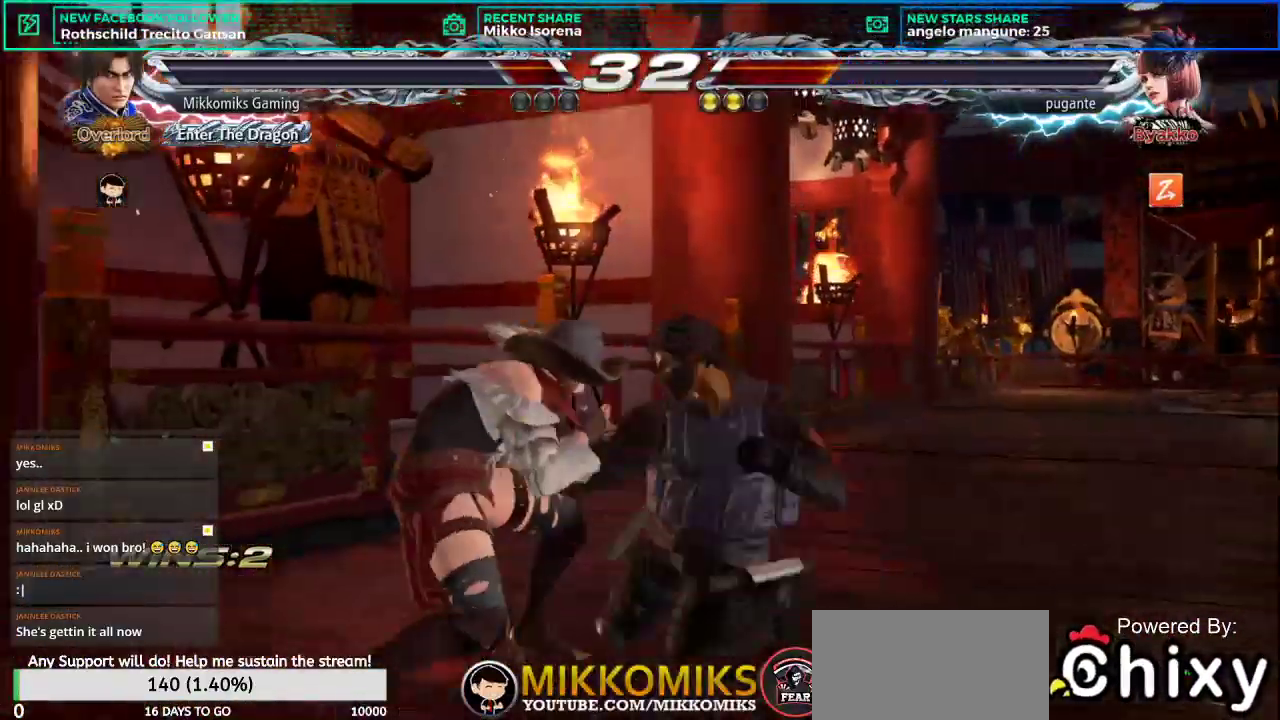
{"buttons": ["CROSS"], "left_stick": "center", "events": [[84, "CROSS", "up"], [167, "CROSS", "down"], [200, "left_stick", "center"], [234, "CROSS", "up"], [317, "CROSS", "down"], [417, "CROSS", "up"], [484, "CROSS", "down"]]}
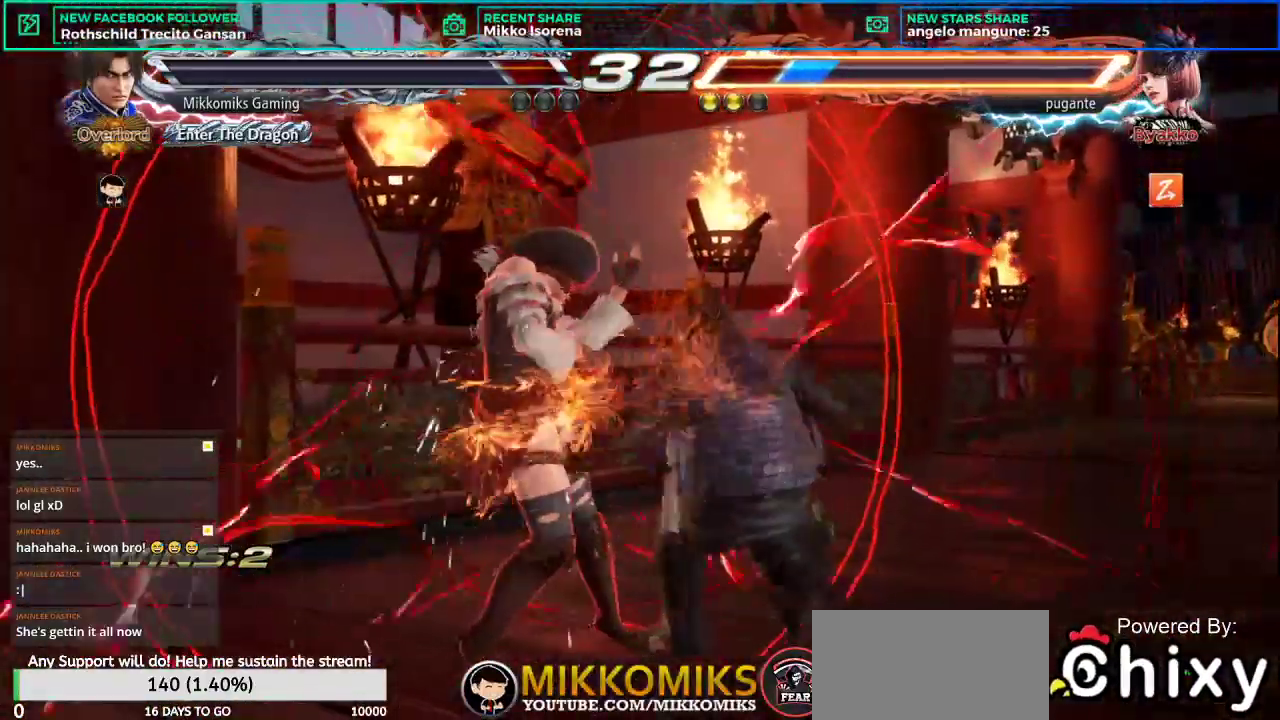
{"buttons": [], "left_stick": "center", "events": [[66, "CROSS", "up"]]}
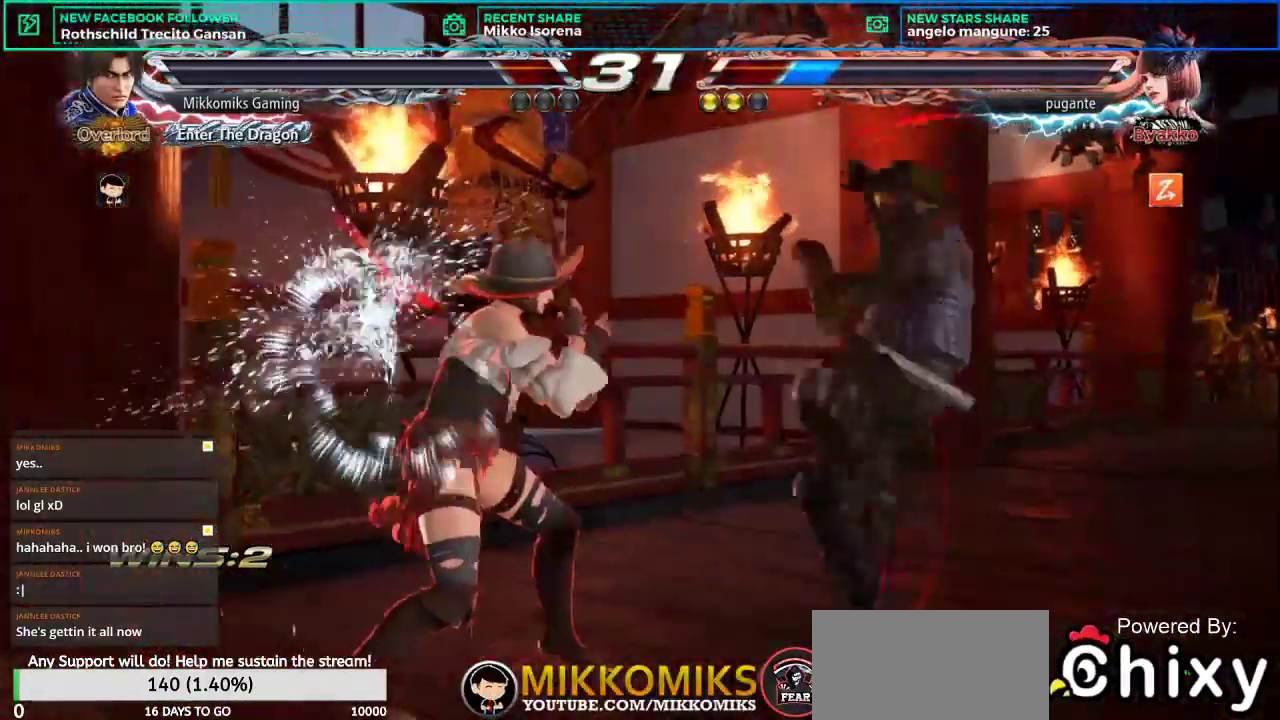
{"buttons": [], "left_stick": "center", "events": [[200, "SQUARE", "down"], [267, "SQUARE", "up"]]}
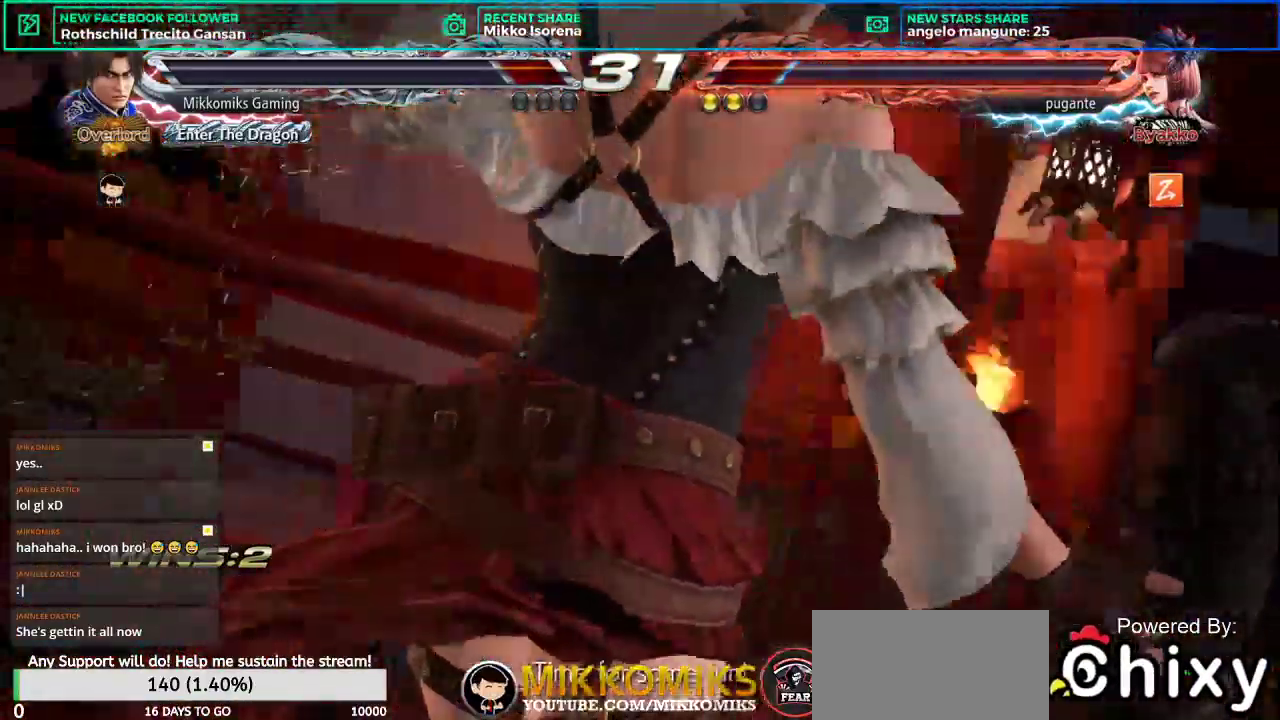
{"buttons": [], "left_stick": "right", "events": [[383, "left_stick", "right"]]}
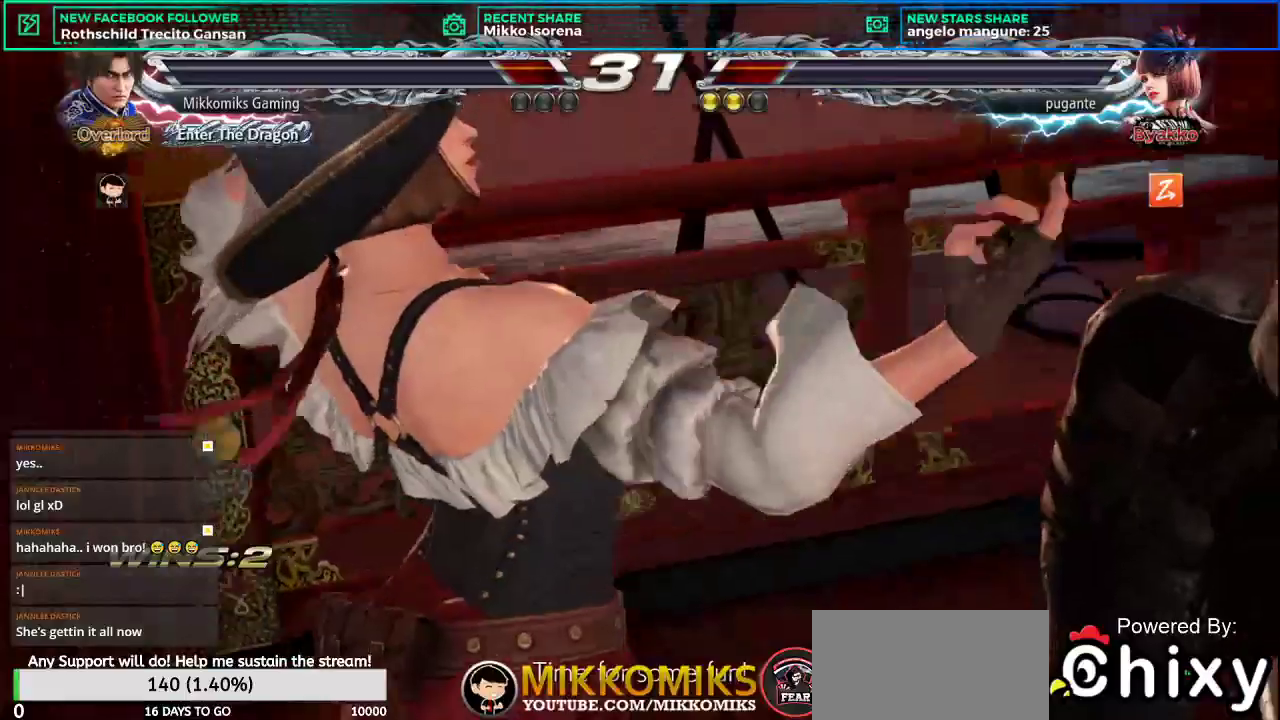
{"buttons": [], "left_stick": "down-left", "events": [[33, "left_stick", "down"], [234, "left_stick", "down-left"]]}
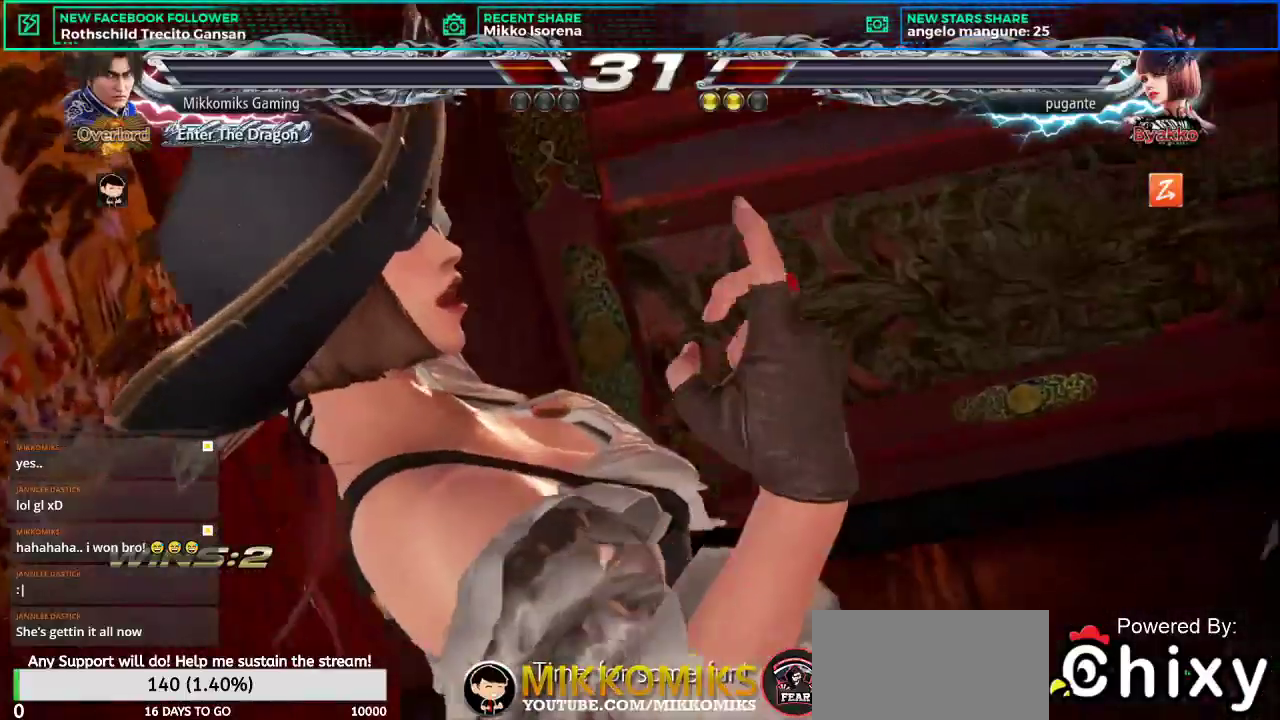
{"buttons": [], "left_stick": "center", "events": [[283, "left_stick", "down"], [433, "left_stick", "center"]]}
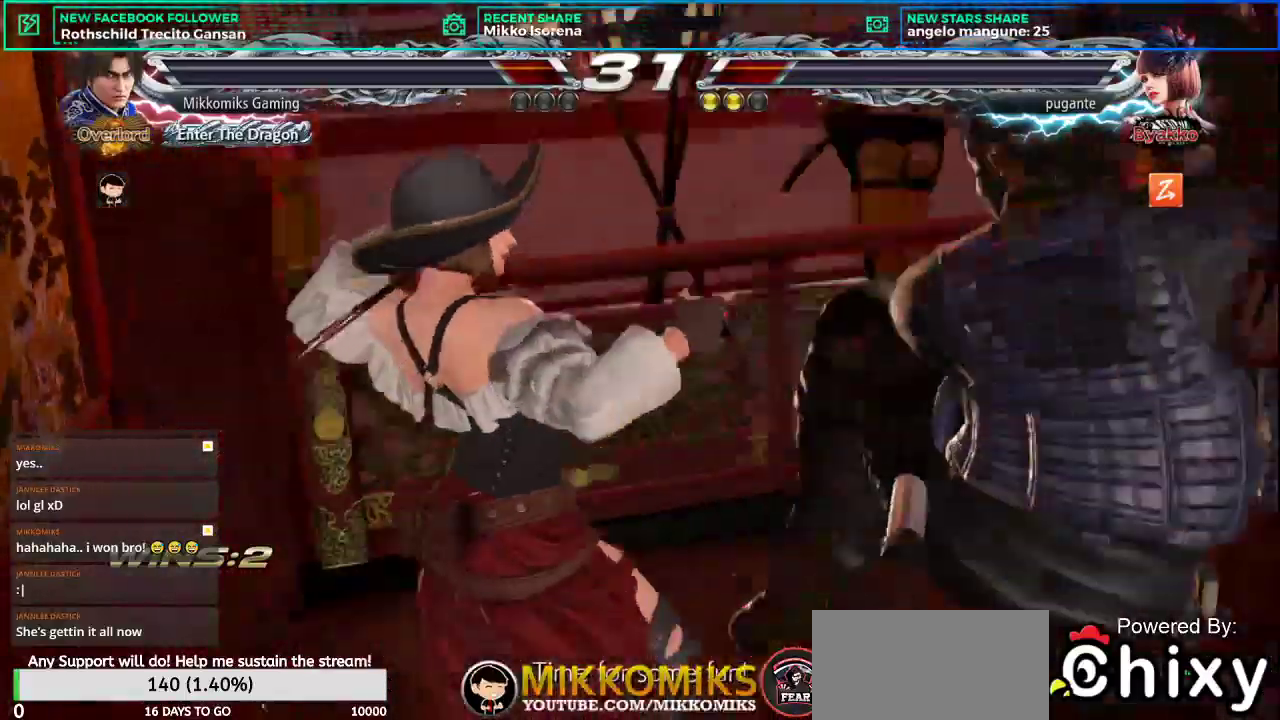
{"buttons": [], "left_stick": "down-right", "events": [[67, "left_stick", "right"], [234, "left_stick", "down-right"]]}
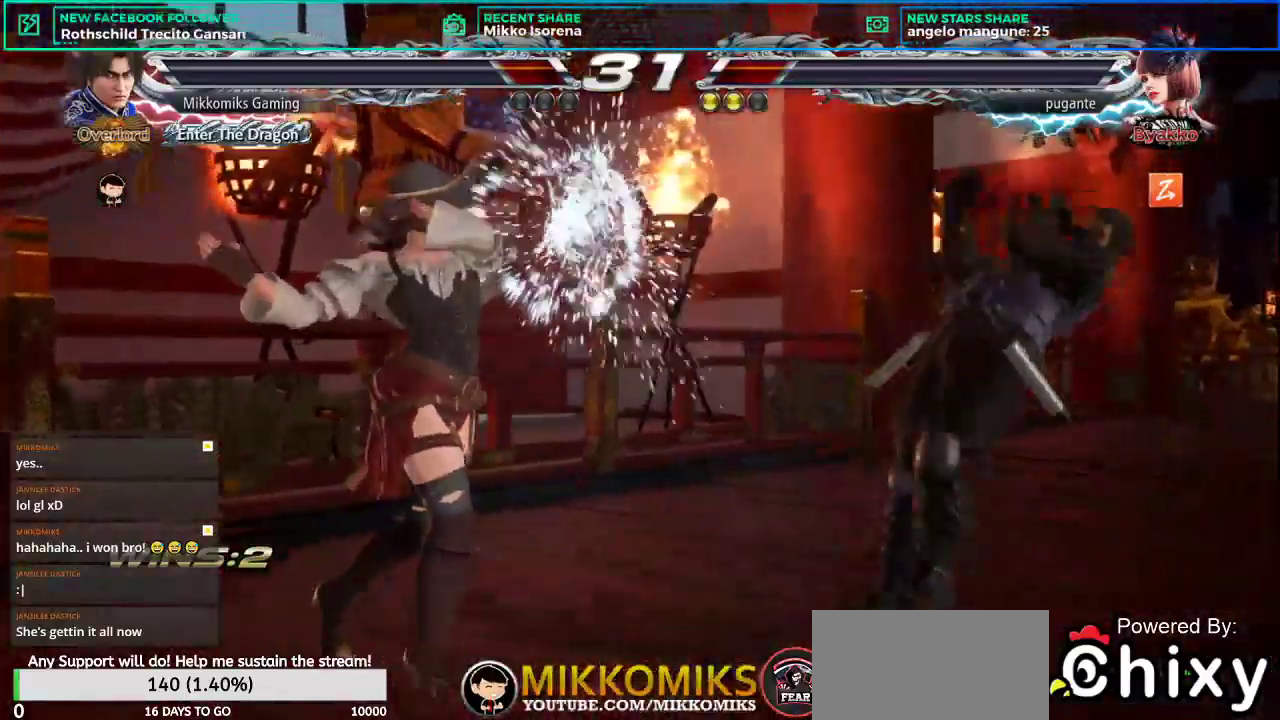
{"buttons": ["SQUARE"], "left_stick": "down-right", "events": [[467, "SQUARE", "down"]]}
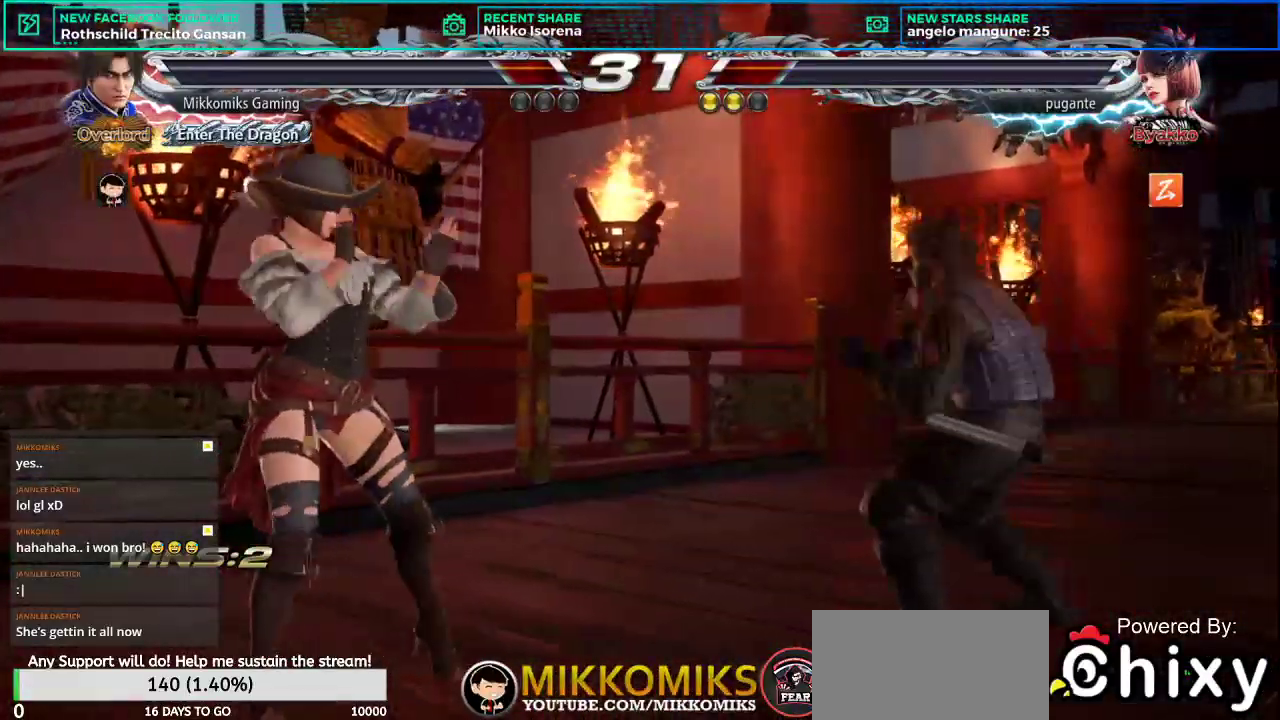
{"buttons": [], "left_stick": "down-left", "events": [[67, "SQUARE", "up"], [400, "left_stick", "down-left"]]}
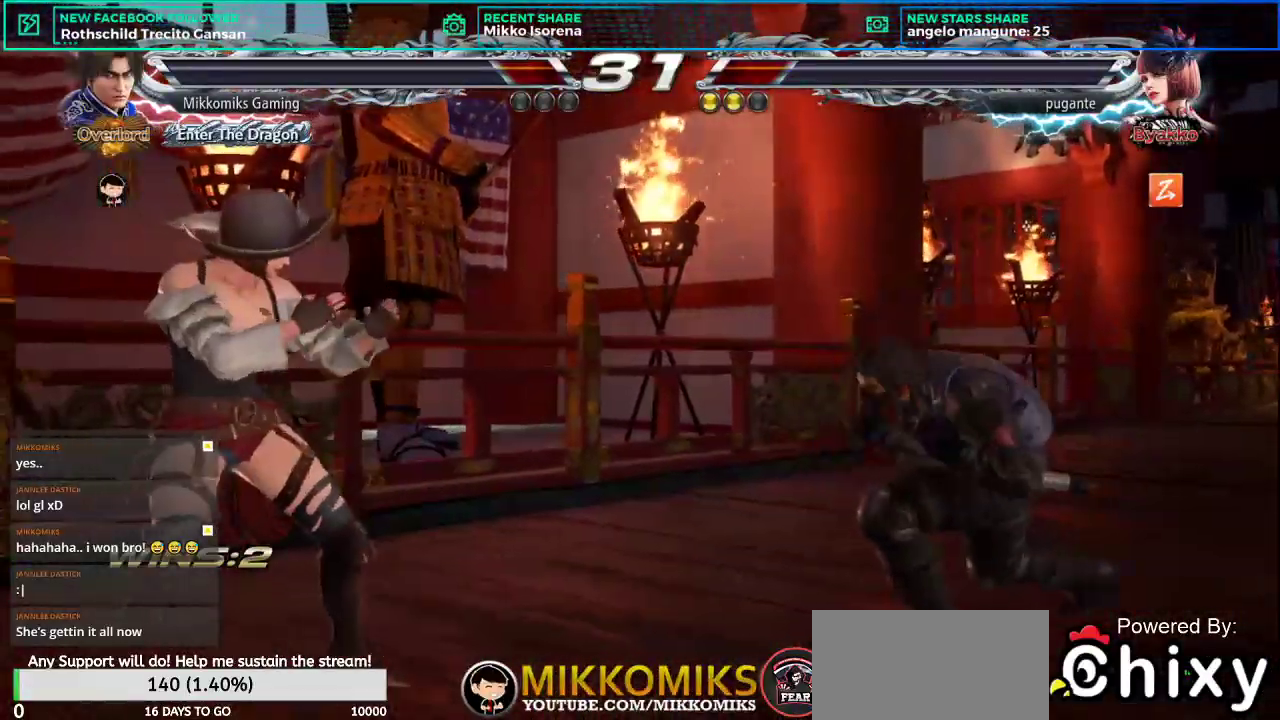
{"buttons": ["CROSS"], "left_stick": "down-left", "events": [[83, "SQUARE", "down"], [200, "L1", "down"], [216, "SQUARE", "up"], [333, "L1", "up"], [400, "CROSS", "down"]]}
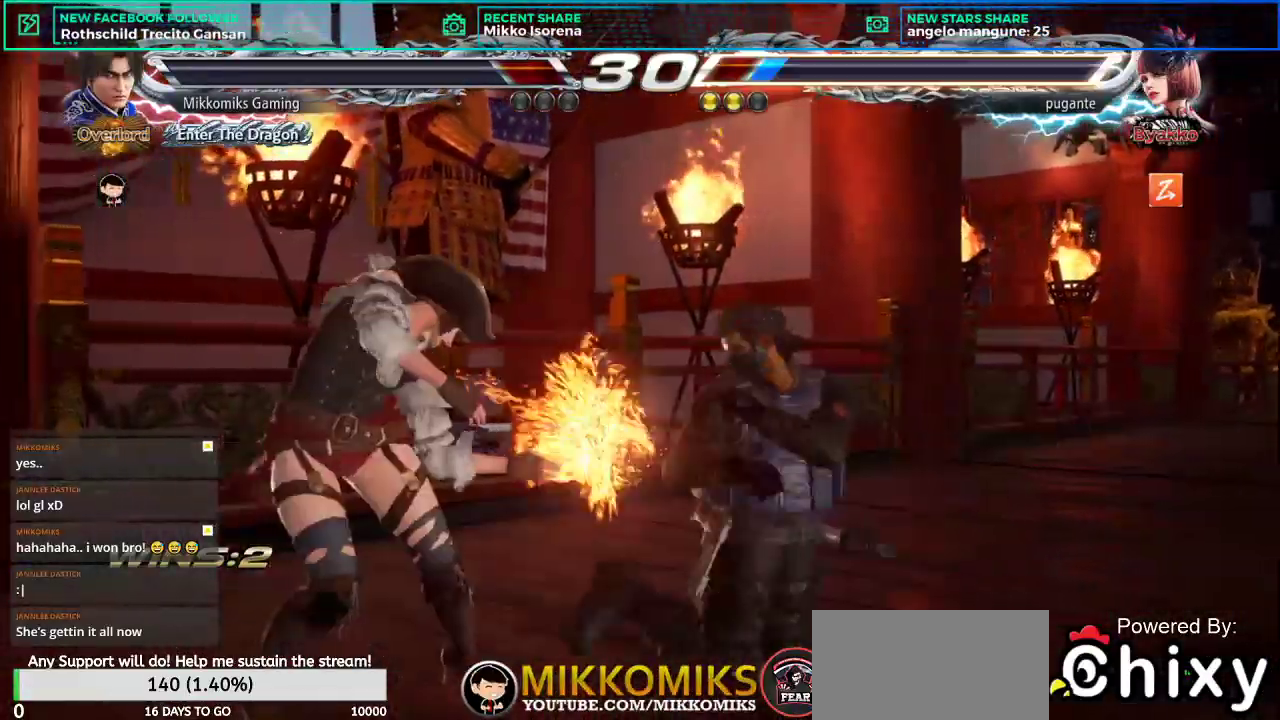
{"buttons": ["SQUARE"], "left_stick": "center", "events": [[17, "CROSS", "up"], [83, "left_stick", "center"], [100, "CROSS", "down"], [184, "CROSS", "up"], [250, "CROSS", "down"], [334, "CROSS", "up"], [467, "SQUARE", "down"]]}
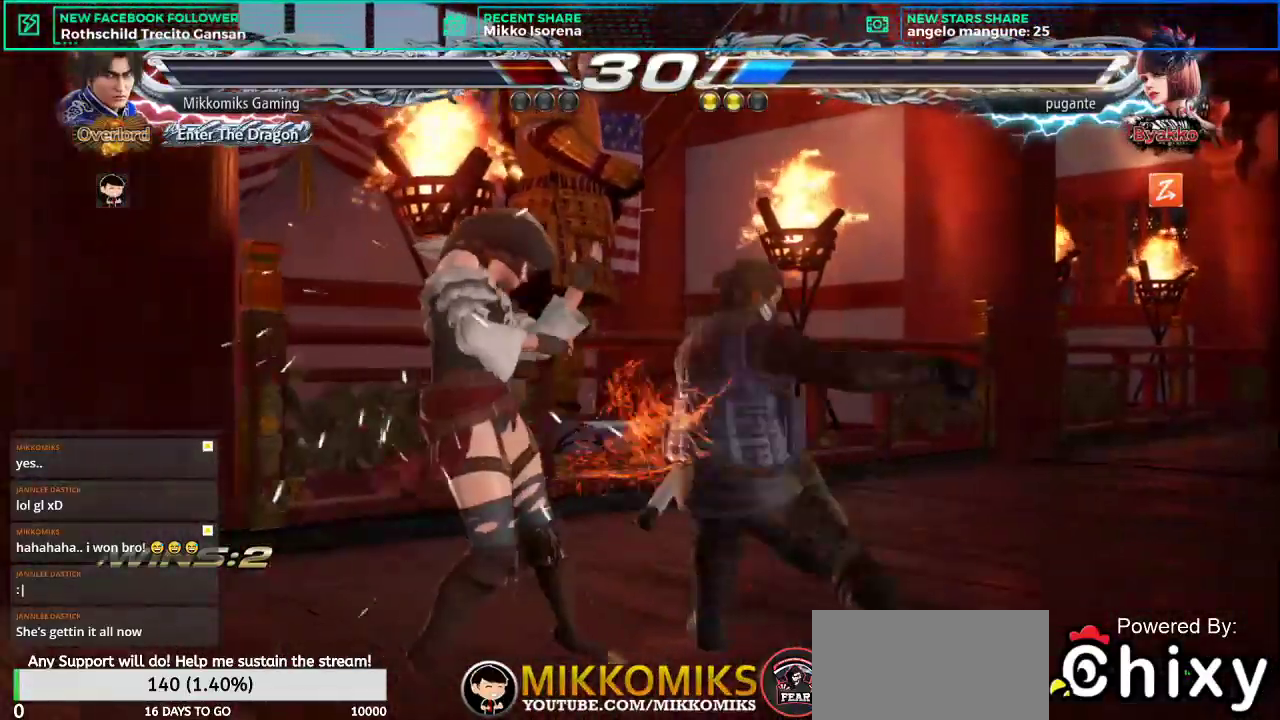
{"buttons": ["SQUARE"], "left_stick": "center", "events": [[50, "SQUARE", "up"], [150, "SQUARE", "down"], [216, "SQUARE", "up"], [283, "SQUARE", "down"], [367, "SQUARE", "up"], [433, "SQUARE", "down"]]}
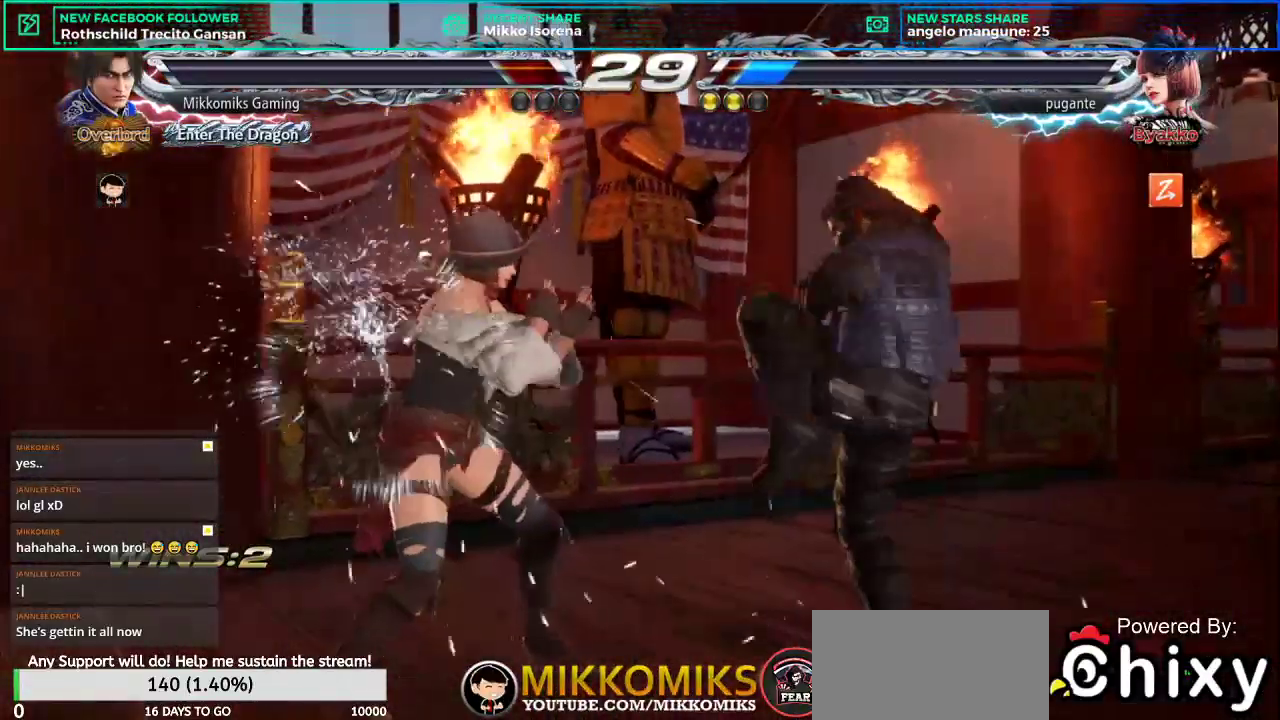
{"buttons": [], "left_stick": "center", "events": [[33, "SQUARE", "up"], [100, "SQUARE", "down"], [200, "SQUARE", "up"]]}
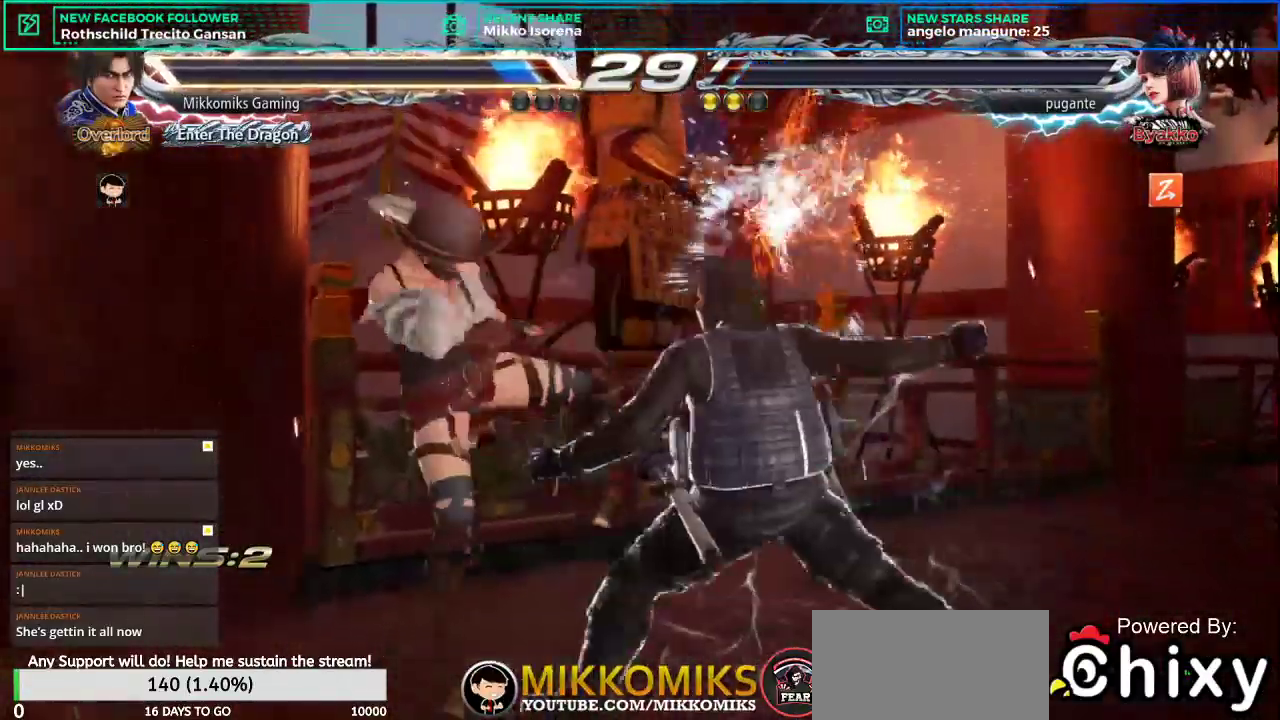
{"buttons": [], "left_stick": "center", "events": []}
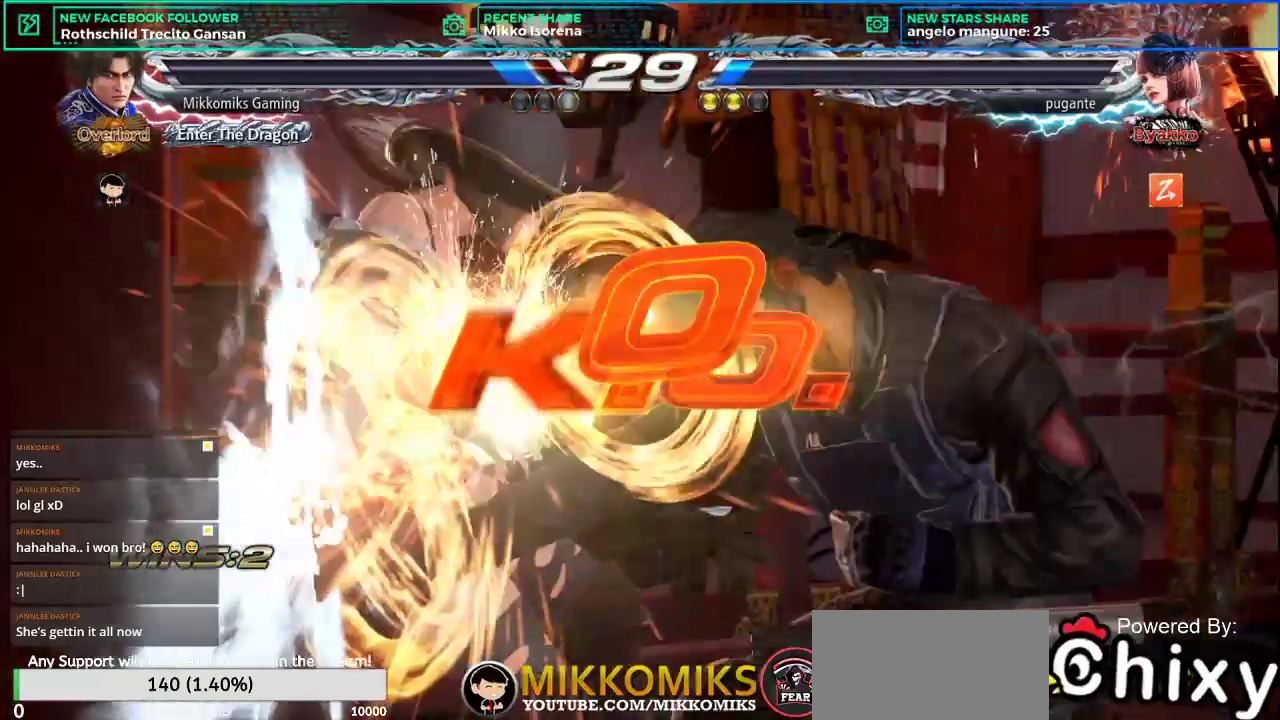
{"buttons": [], "left_stick": "center", "events": []}
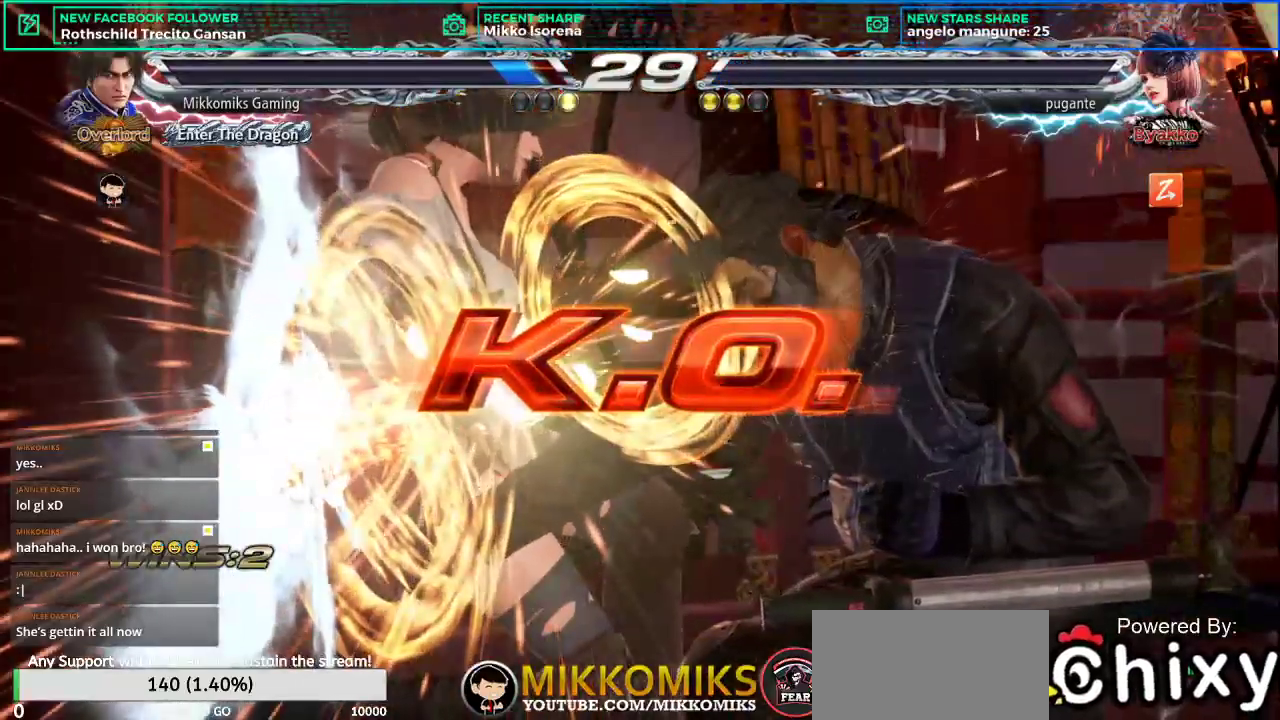
{"buttons": [], "left_stick": "center", "events": []}
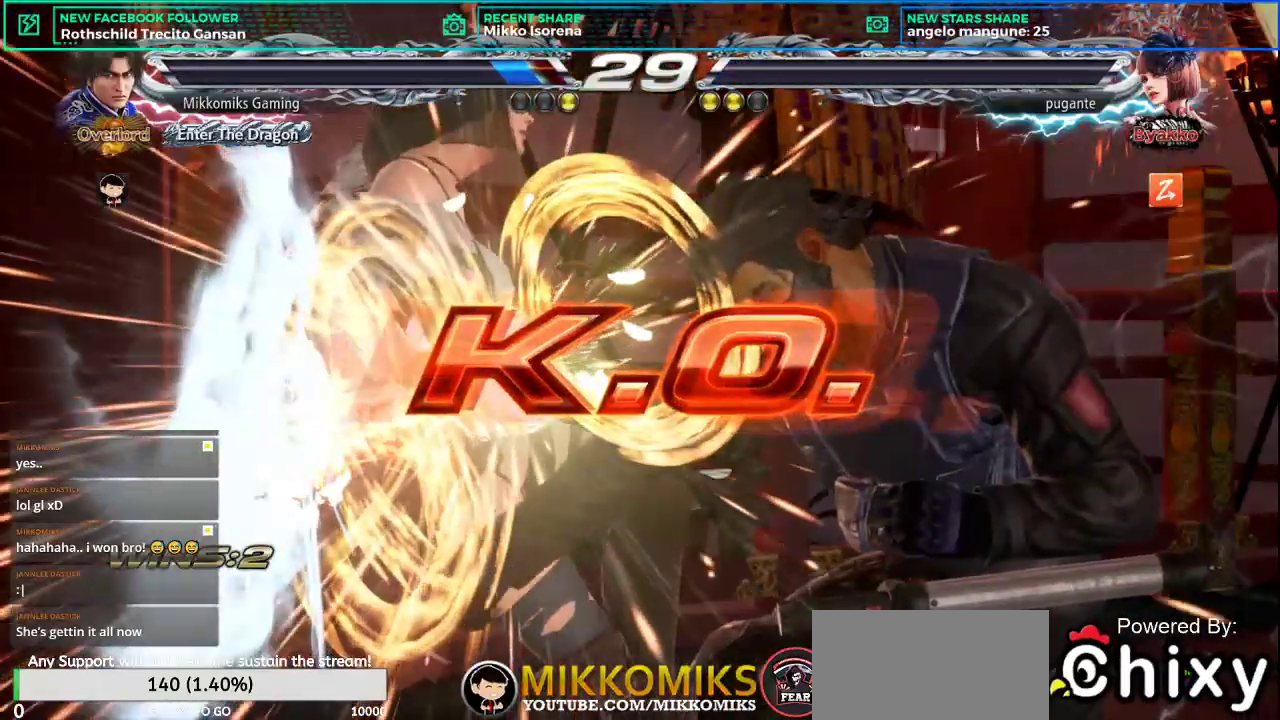
{"buttons": [], "left_stick": "center", "events": []}
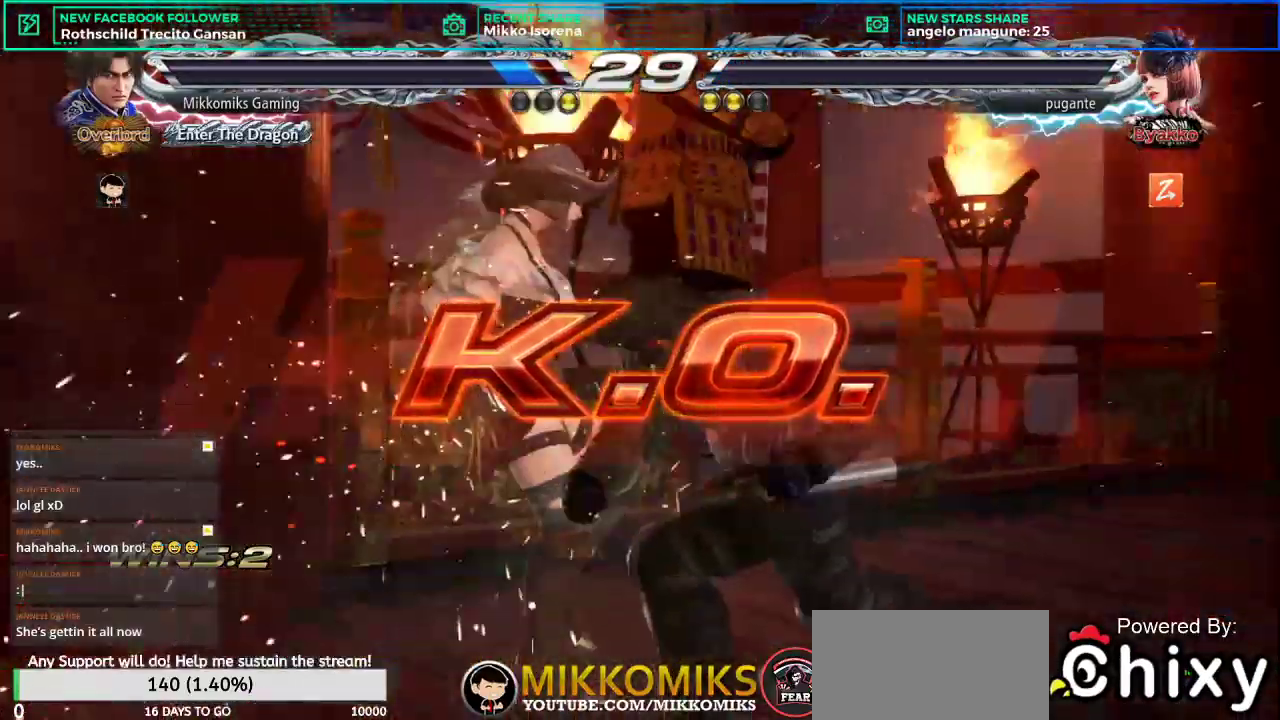
{"buttons": ["CROSS", "L1", "L2"], "left_stick": "center", "events": [[217, "CROSS", "down"], [233, "L1", "down"], [233, "L2", "down"]]}
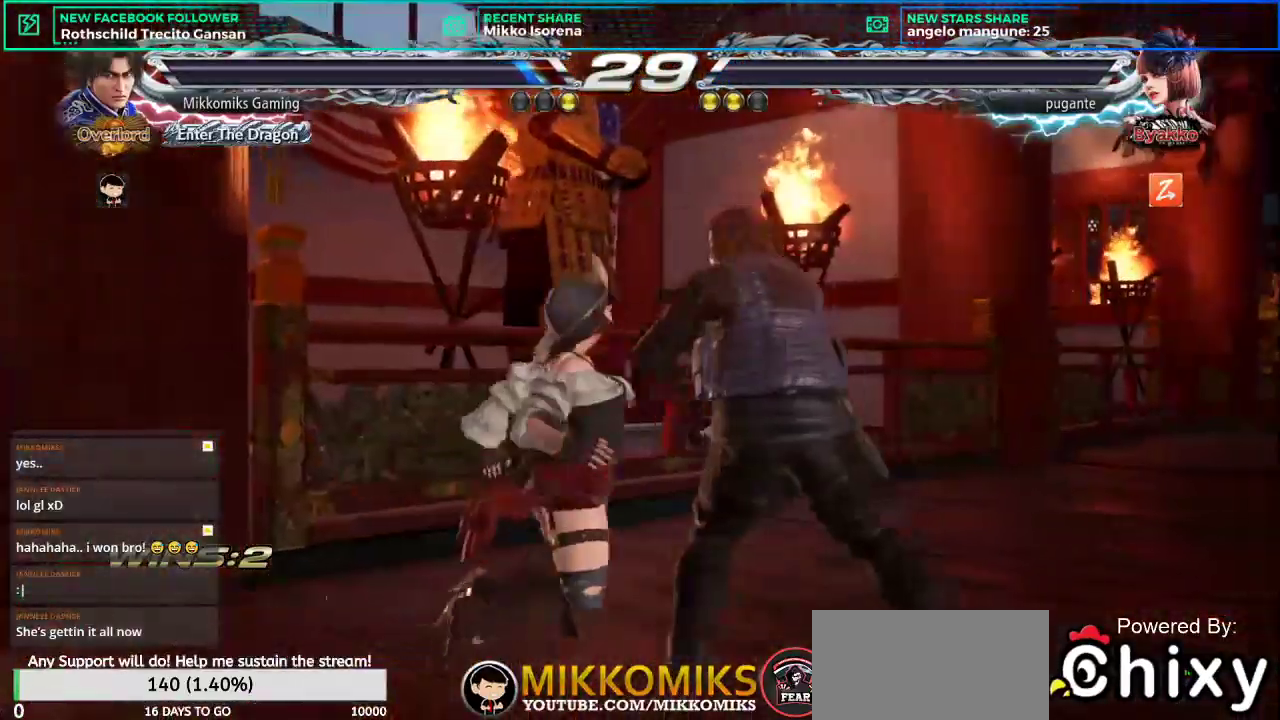
{"buttons": [], "left_stick": "down-left", "events": [[317, "L1", "up"], [317, "L2", "up"], [351, "CROSS", "up"], [451, "left_stick", "down"], [501, "left_stick", "down-left"]]}
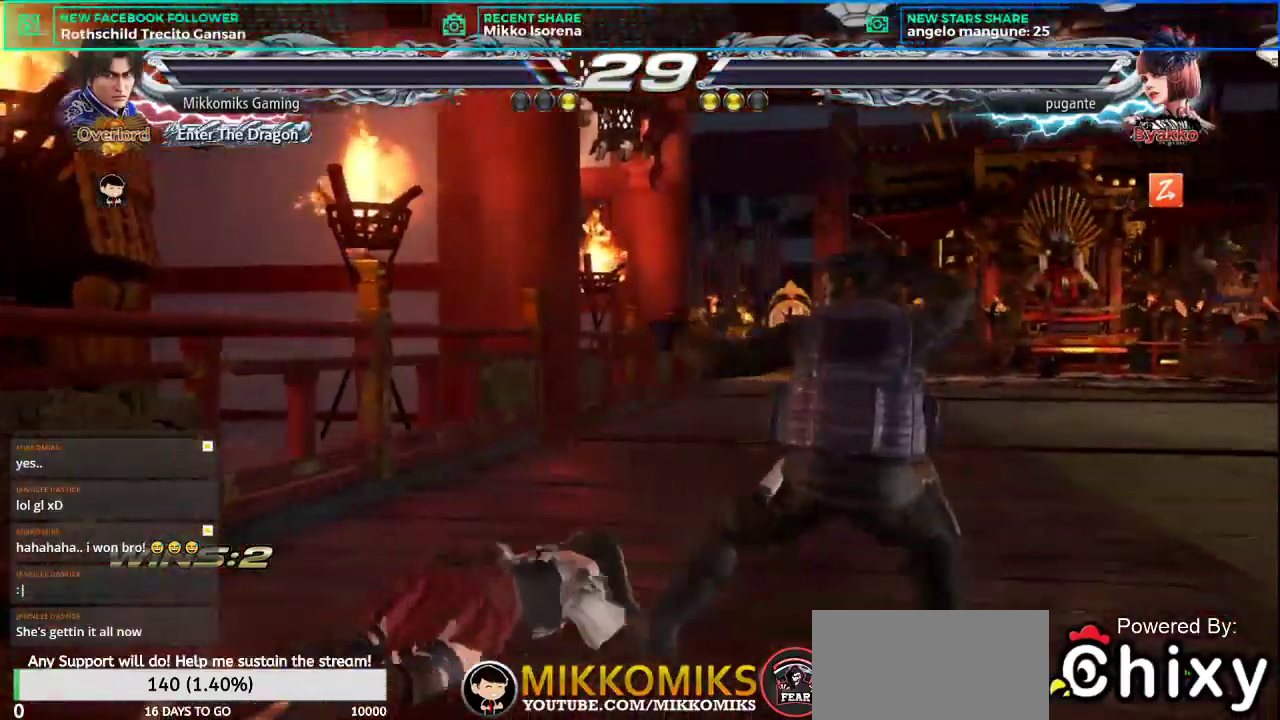
{"buttons": [], "left_stick": "down-left"}
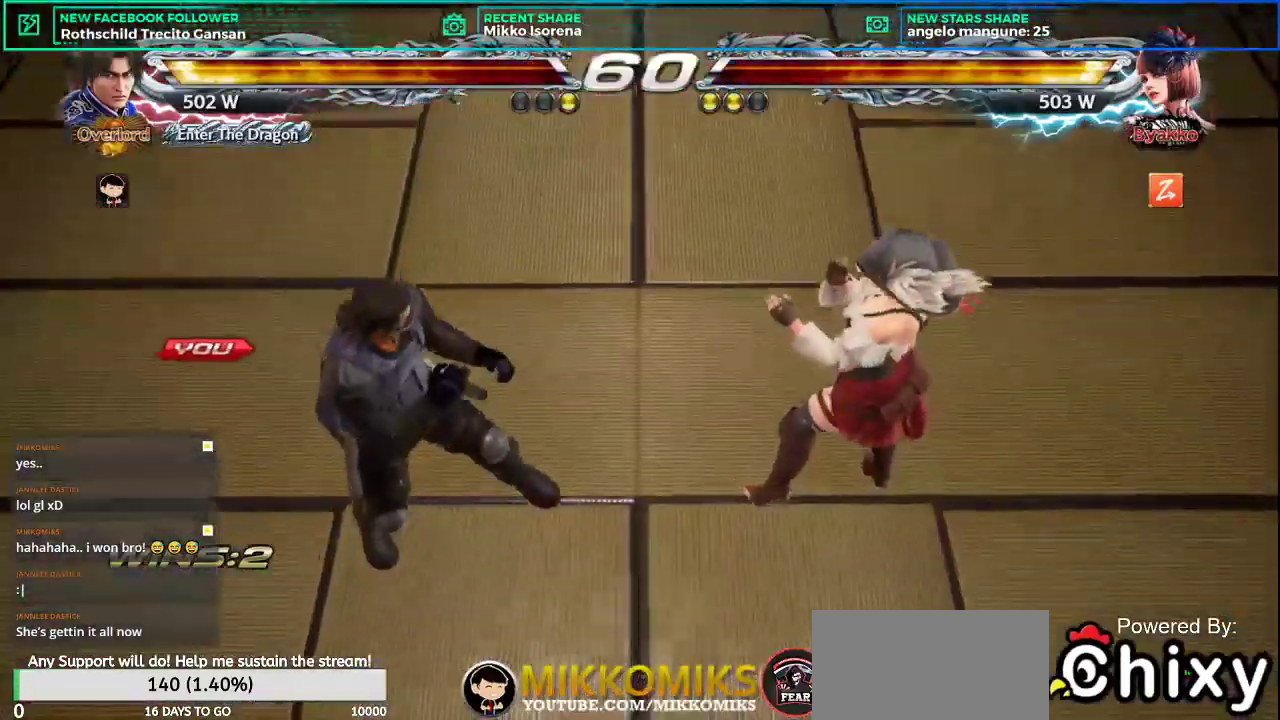
{"buttons": [], "left_stick": "center", "events": [[50, "START", "down"], [101, "left_stick", "center"], [167, "START", "up"], [301, "START", "down"], [367, "START", "up"]]}
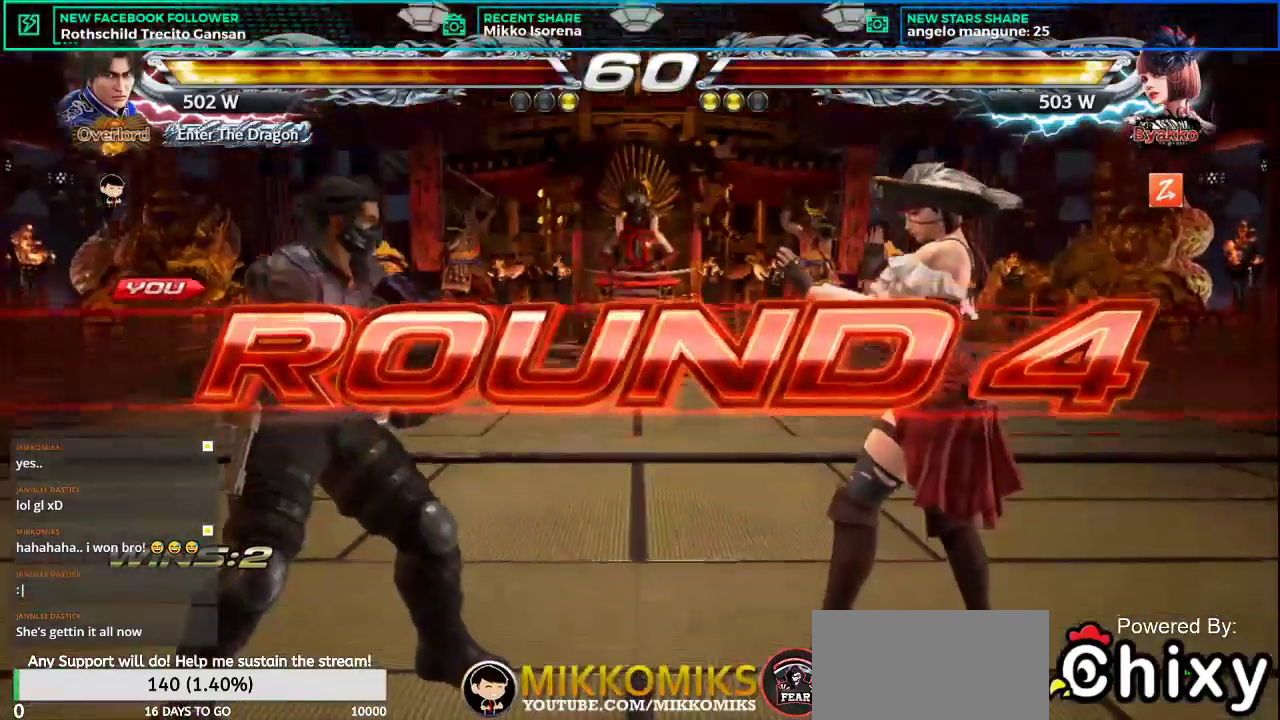
{"buttons": [], "left_stick": "center", "events": []}
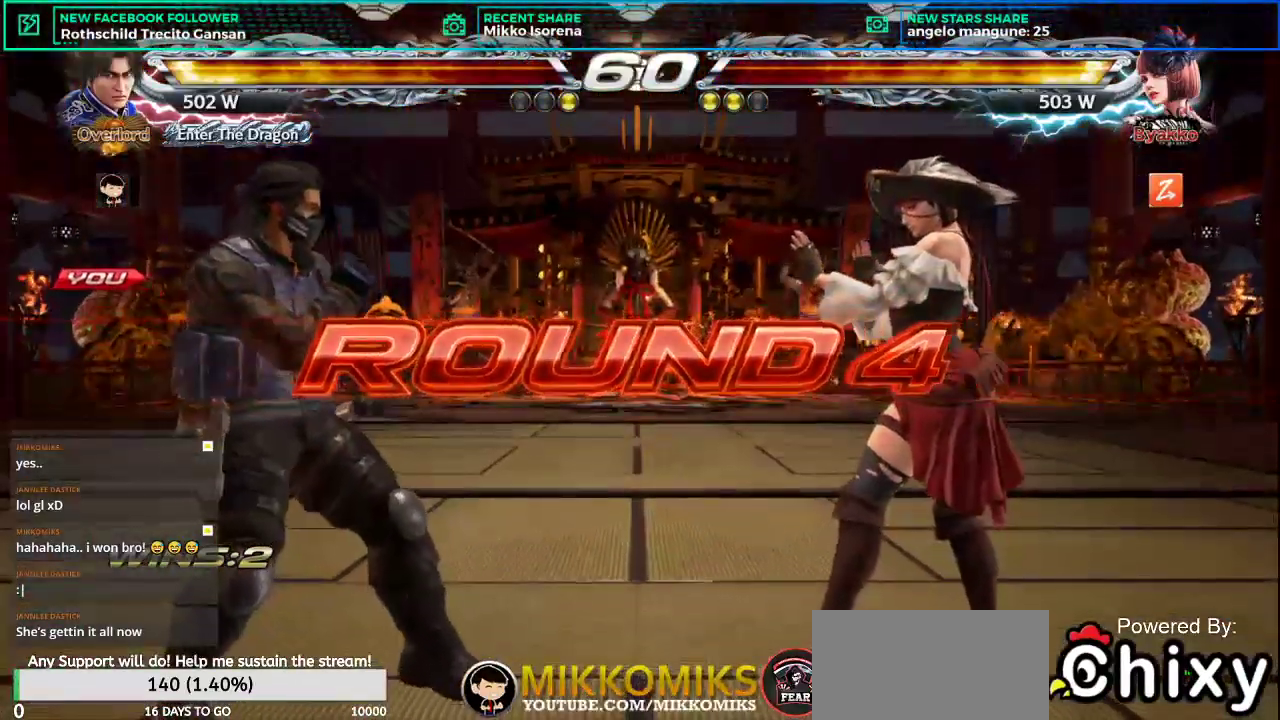
{"buttons": [], "left_stick": "center", "events": []}
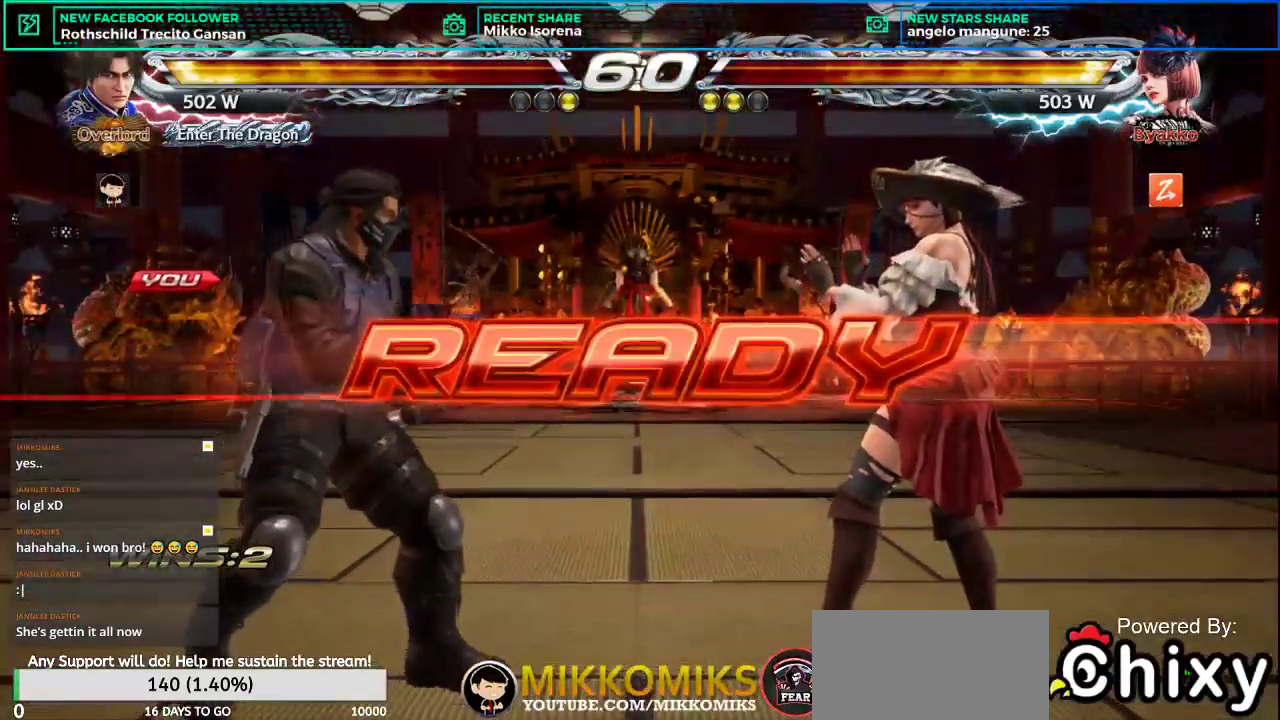
{"buttons": [], "left_stick": "center", "events": []}
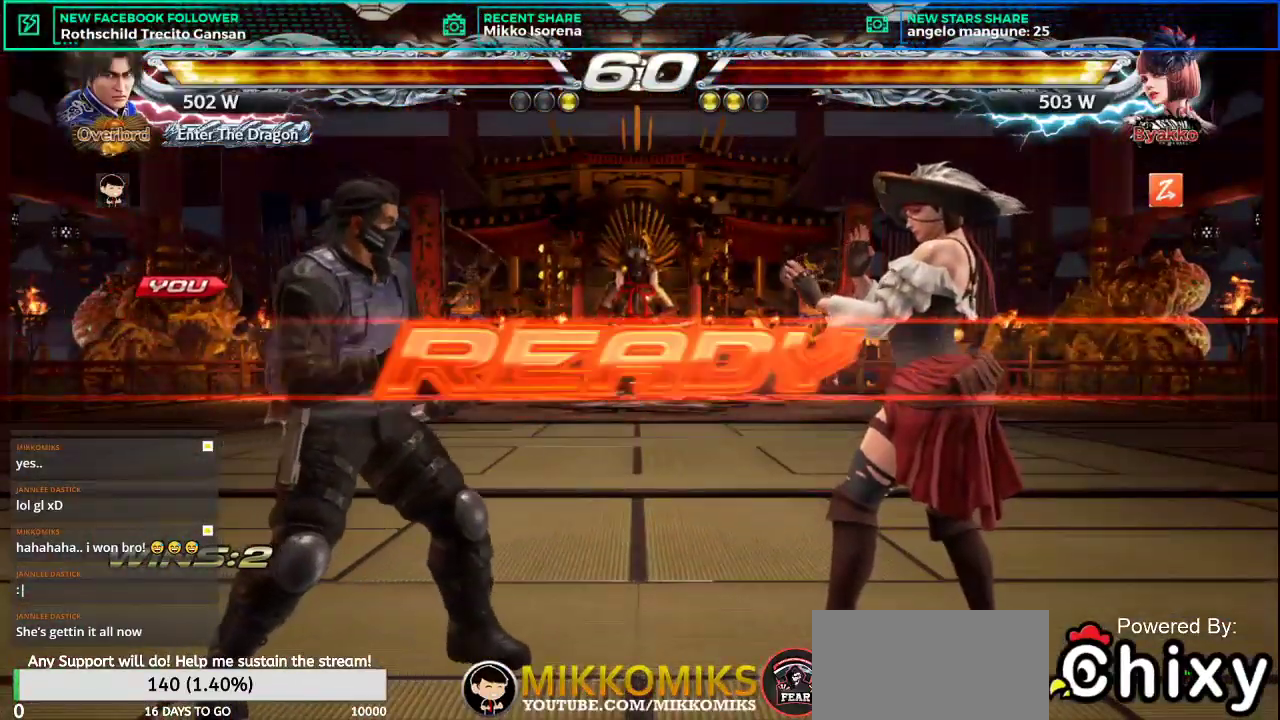
{"buttons": [], "left_stick": "center", "events": []}